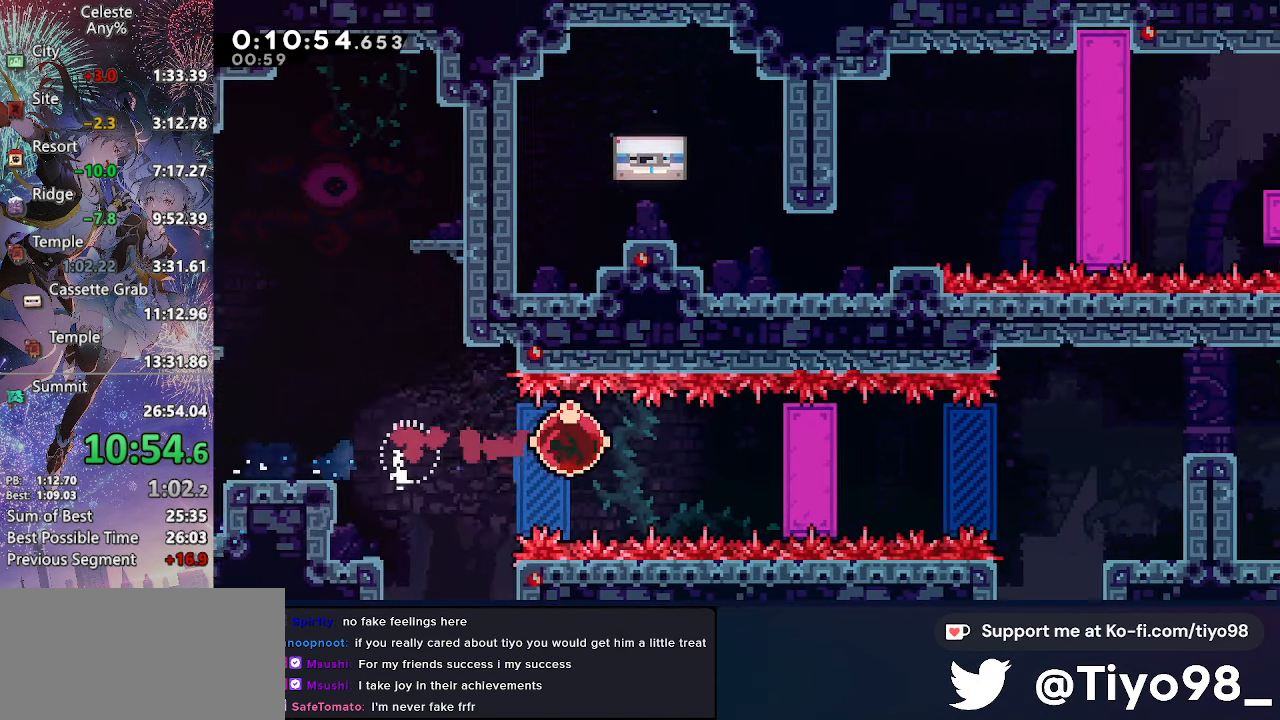
Gameplay with a controller (PlayStation layout); each line is a JSON object with the inputs held at the frame after it. "events" lists button and stick changes between this image and that frame as [ms after this image, input, new state], when the widget could be followed in between. This document gives stick clicks only as held states, not as events. Not read: L3.
{"buttons": ["L2", "R3", "DPAD_RIGHT"], "left_stick": "center", "right_stick": "center", "events": [[383, "L2", "down"]]}
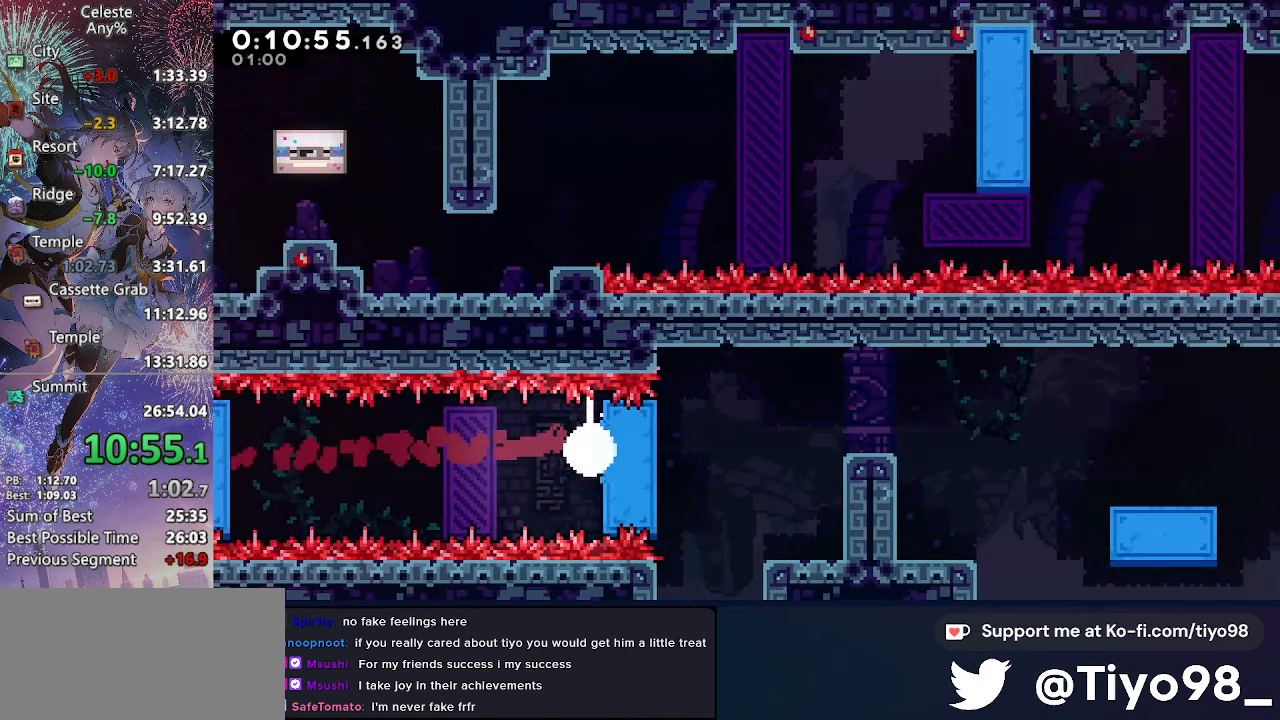
{"buttons": ["L2", "R3", "DPAD_RIGHT"], "left_stick": "center", "right_stick": "center", "events": []}
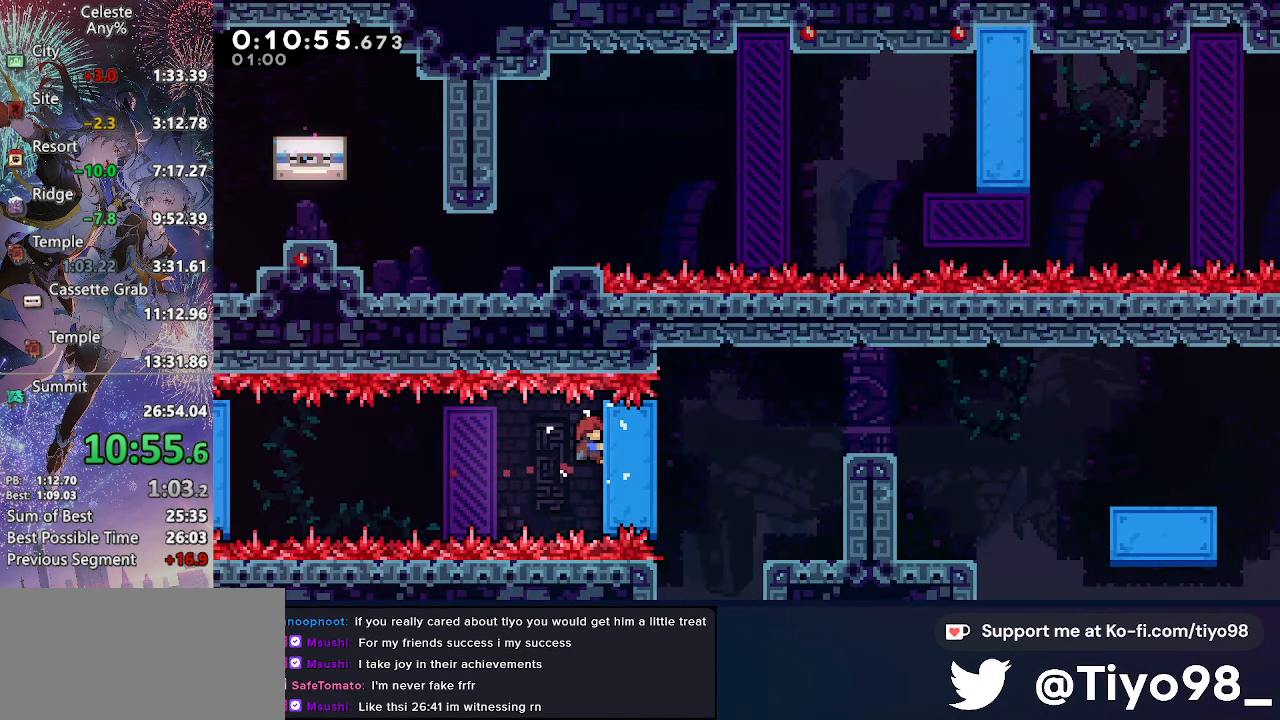
{"buttons": ["SQUARE", "R3", "DPAD_RIGHT"], "left_stick": "center", "right_stick": "center", "events": [[400, "L2", "up"], [417, "SQUARE", "down"]]}
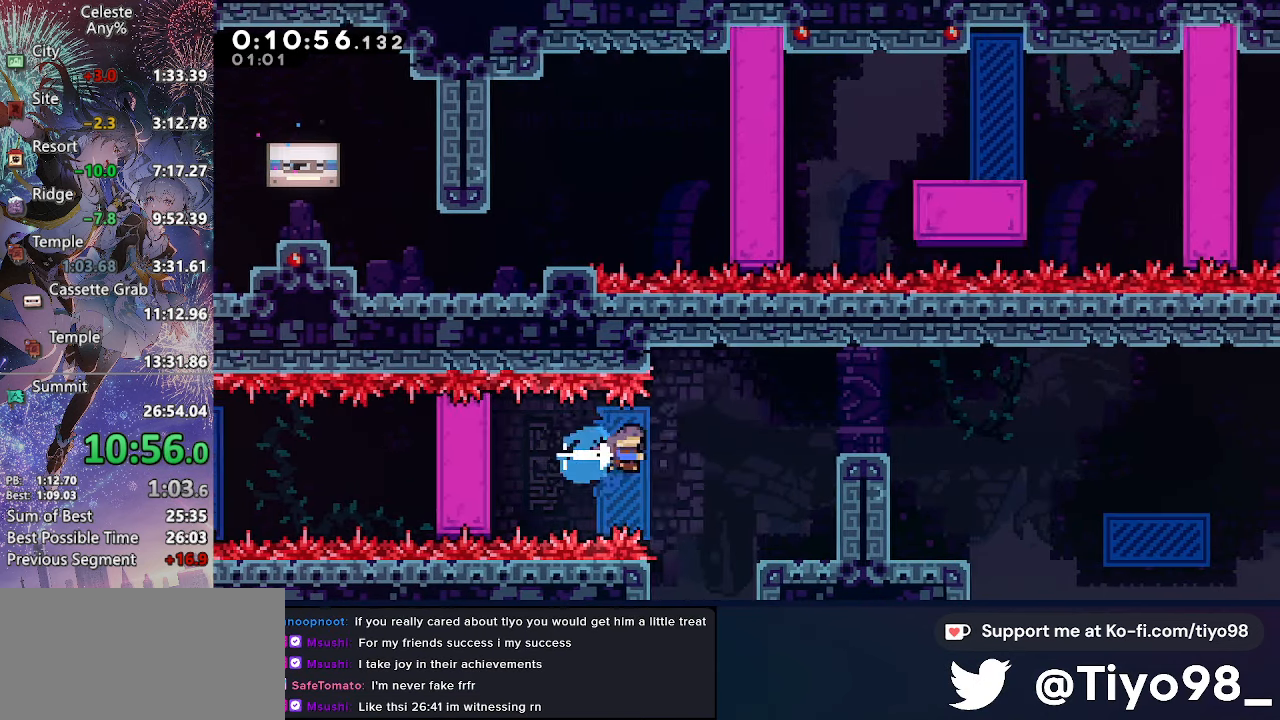
{"buttons": ["SQUARE", "R3", "DPAD_UP", "DPAD_RIGHT"], "left_stick": "center", "right_stick": "center", "events": [[100, "SQUARE", "up"], [150, "DPAD_UP", "down"], [467, "SQUARE", "down"]]}